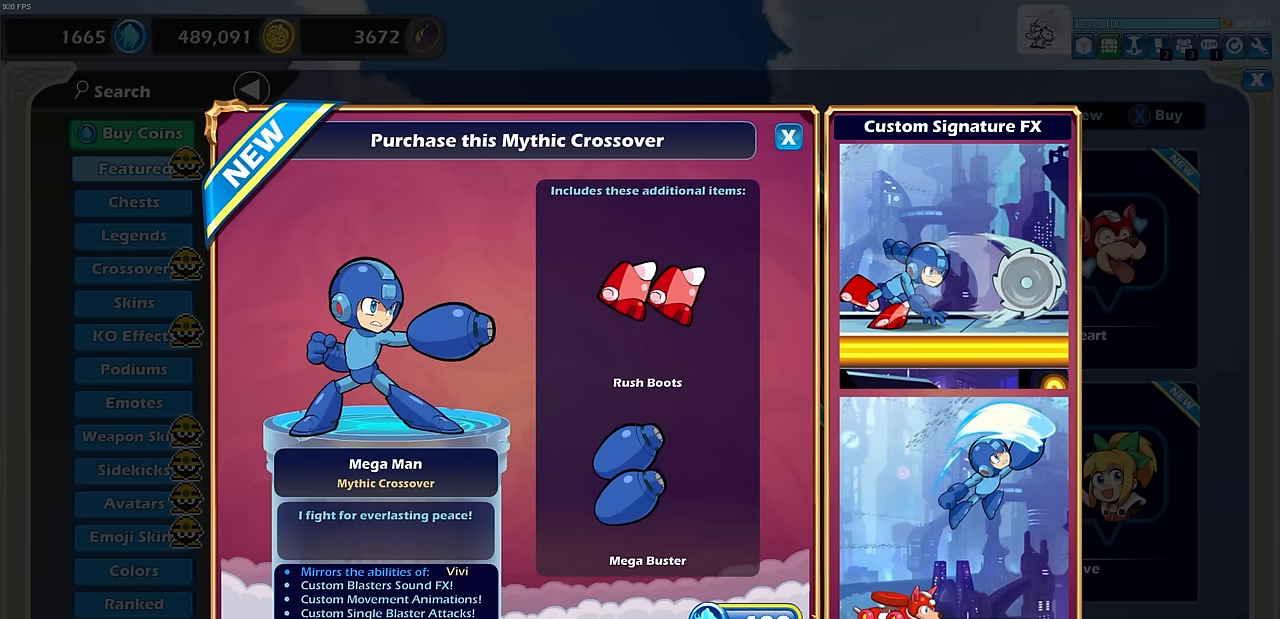
Gameplay with a controller (PlayStation layout); each line is a JSON object with the inputs held at the frame after it. "events" lists button and stick changes between this image and that frame as [ms after this image, input, new state], when the widget could be followed in between. Not read: right_stick.
{"buttons": [], "left_stick": "center", "events": [[350, "CIRCLE", "down"], [433, "CIRCLE", "up"]]}
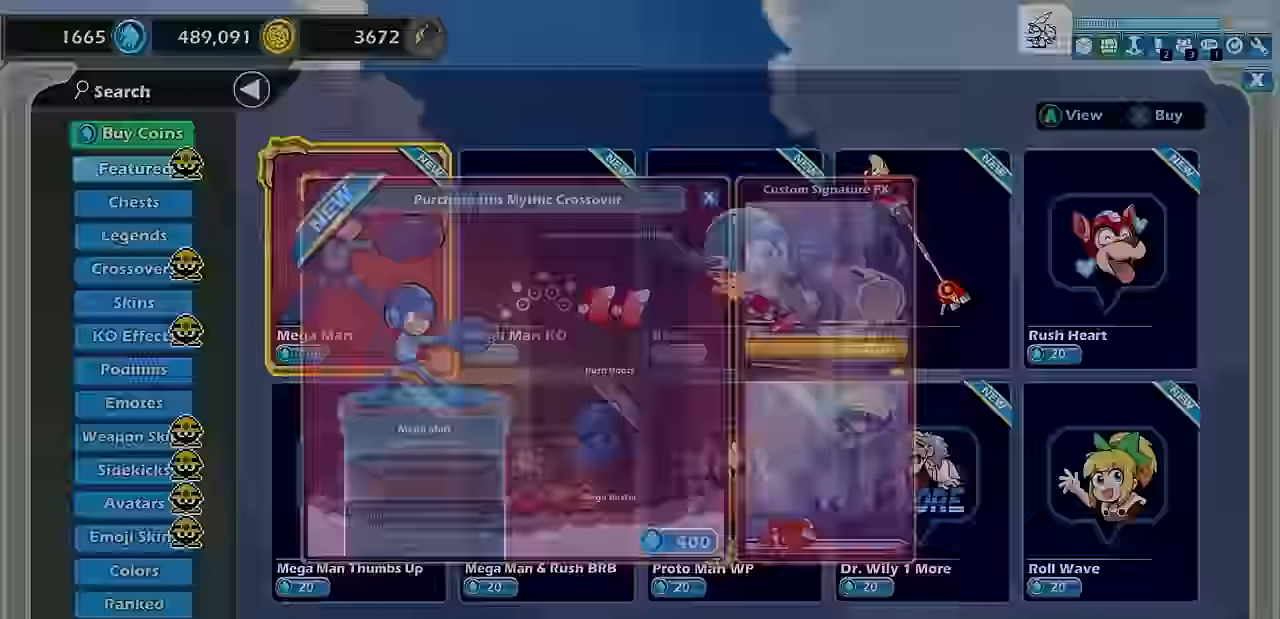
{"buttons": ["DPAD_UP"], "left_stick": "center", "events": [[433, "DPAD_UP", "down"]]}
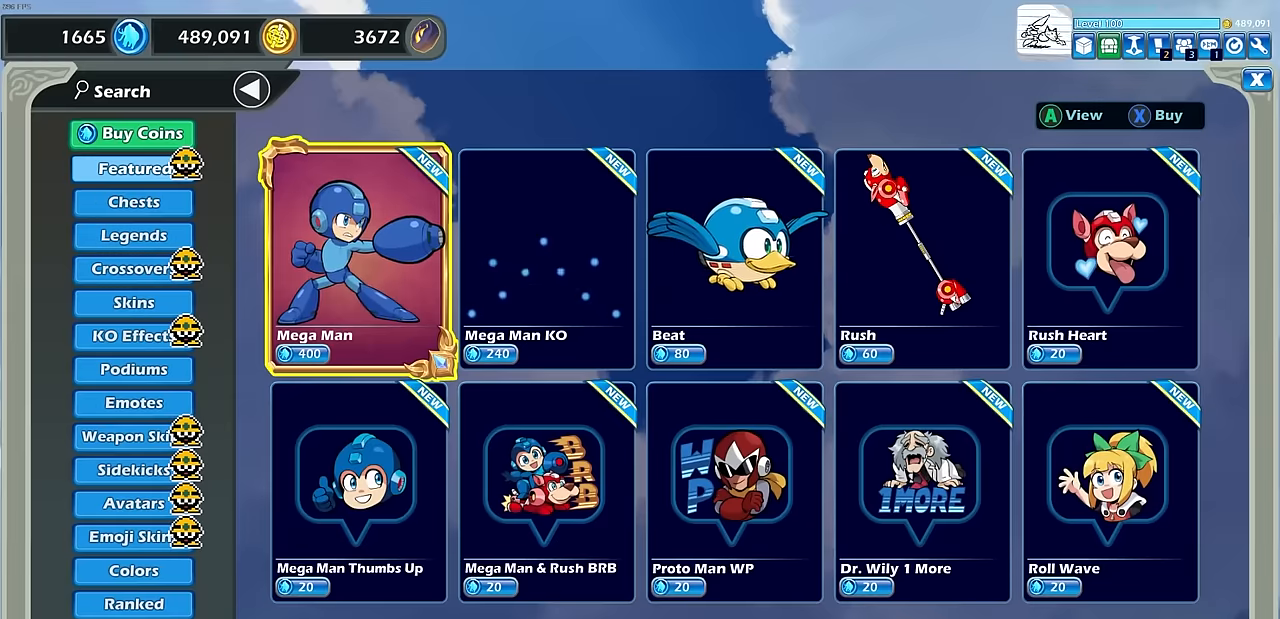
{"buttons": ["DPAD_DOWN"], "left_stick": "center", "events": [[50, "DPAD_UP", "up"], [433, "DPAD_DOWN", "down"]]}
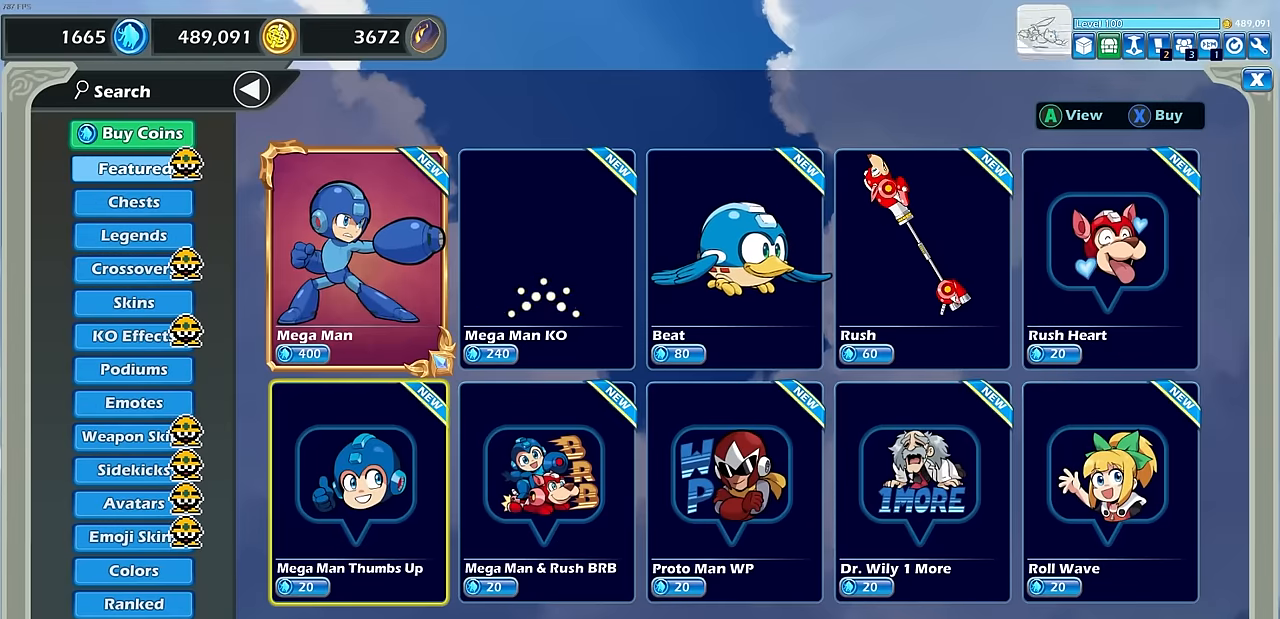
{"buttons": ["DPAD_DOWN"], "left_stick": "center", "events": [[50, "DPAD_DOWN", "up"], [266, "DPAD_LEFT", "down"], [400, "DPAD_LEFT", "up"], [500, "DPAD_DOWN", "down"]]}
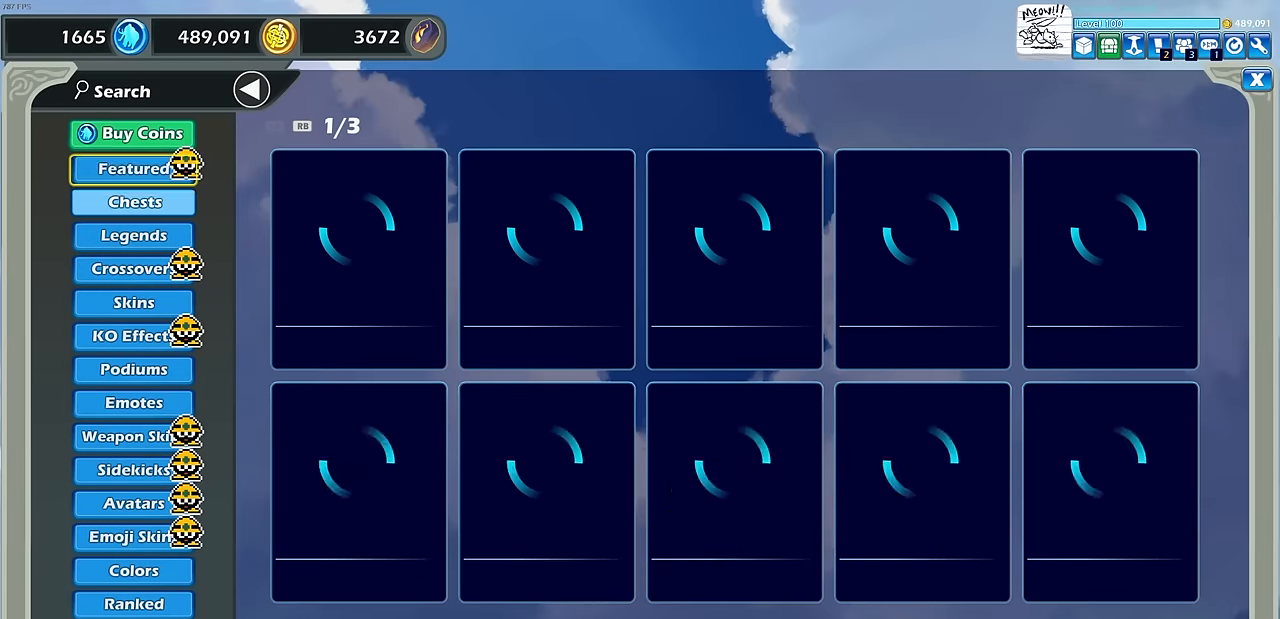
{"buttons": ["DPAD_DOWN"], "left_stick": "center", "events": [[100, "DPAD_DOWN", "up"], [166, "DPAD_DOWN", "down"], [250, "DPAD_DOWN", "up"], [333, "DPAD_DOWN", "down"], [400, "DPAD_DOWN", "up"], [483, "DPAD_DOWN", "down"]]}
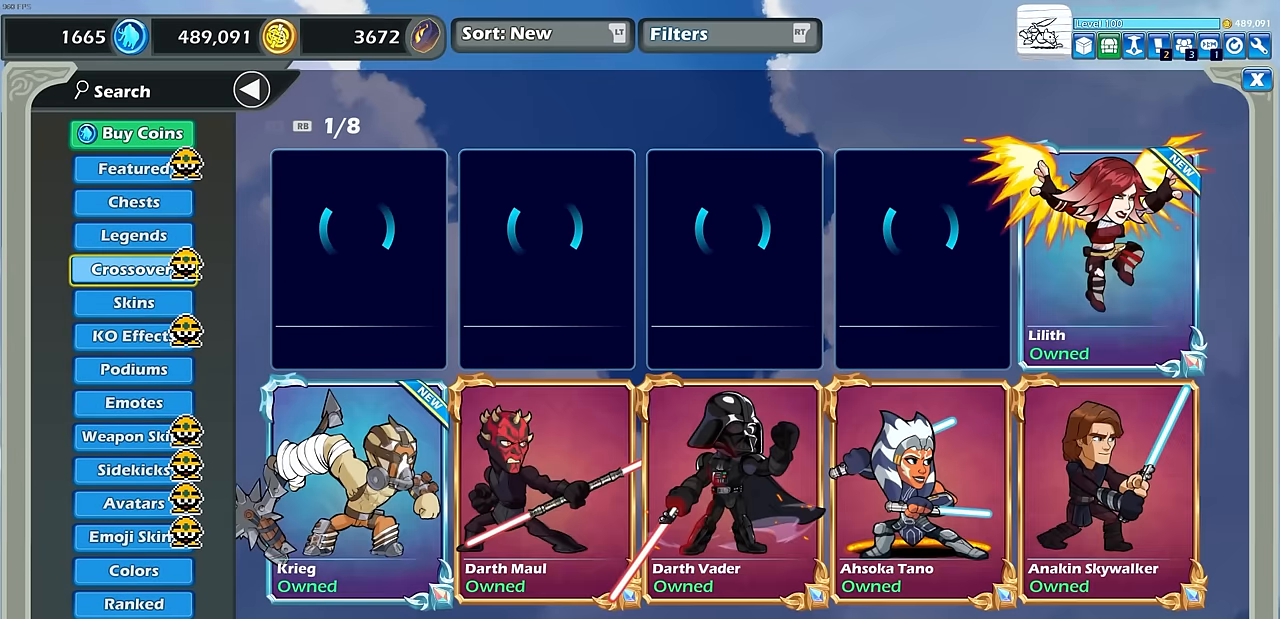
{"buttons": [], "left_stick": "center", "events": [[50, "DPAD_DOWN", "up"], [116, "DPAD_DOWN", "down"], [200, "DPAD_DOWN", "up"], [266, "DPAD_DOWN", "down"], [333, "DPAD_DOWN", "up"], [416, "DPAD_DOWN", "down"], [466, "DPAD_DOWN", "up"]]}
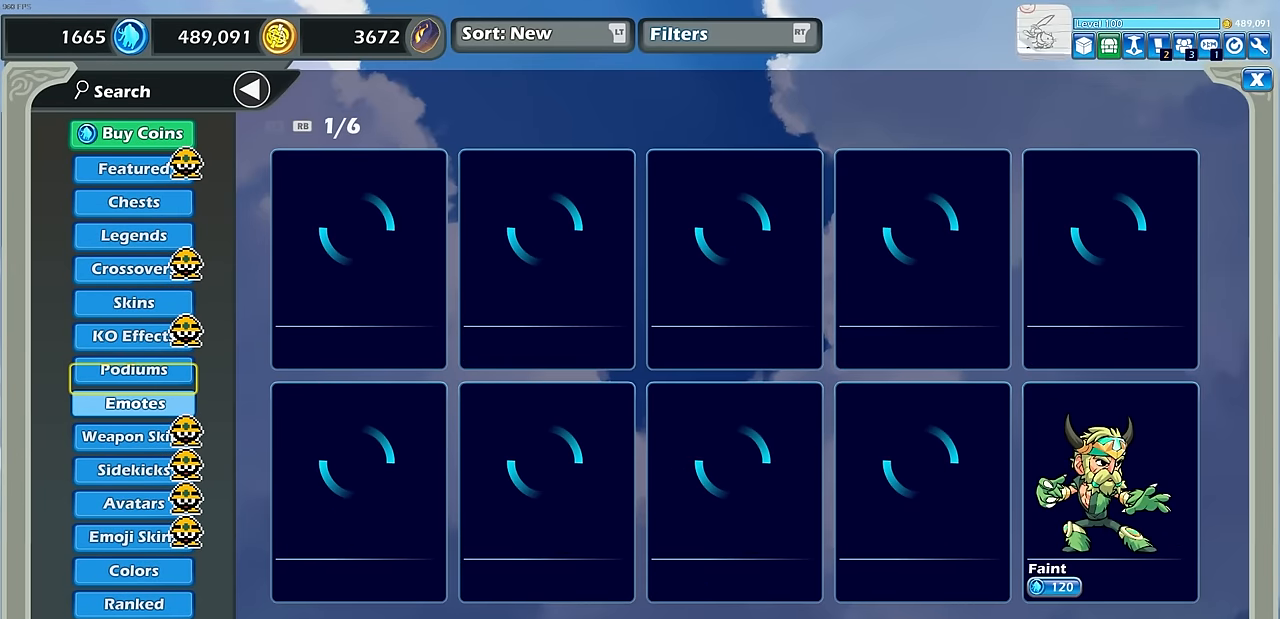
{"buttons": ["DPAD_DOWN"], "left_stick": "center", "events": [[50, "DPAD_DOWN", "down"], [116, "DPAD_DOWN", "up"], [200, "DPAD_DOWN", "down"], [266, "DPAD_DOWN", "up"], [333, "DPAD_DOWN", "down"], [400, "DPAD_DOWN", "up"], [483, "DPAD_DOWN", "down"]]}
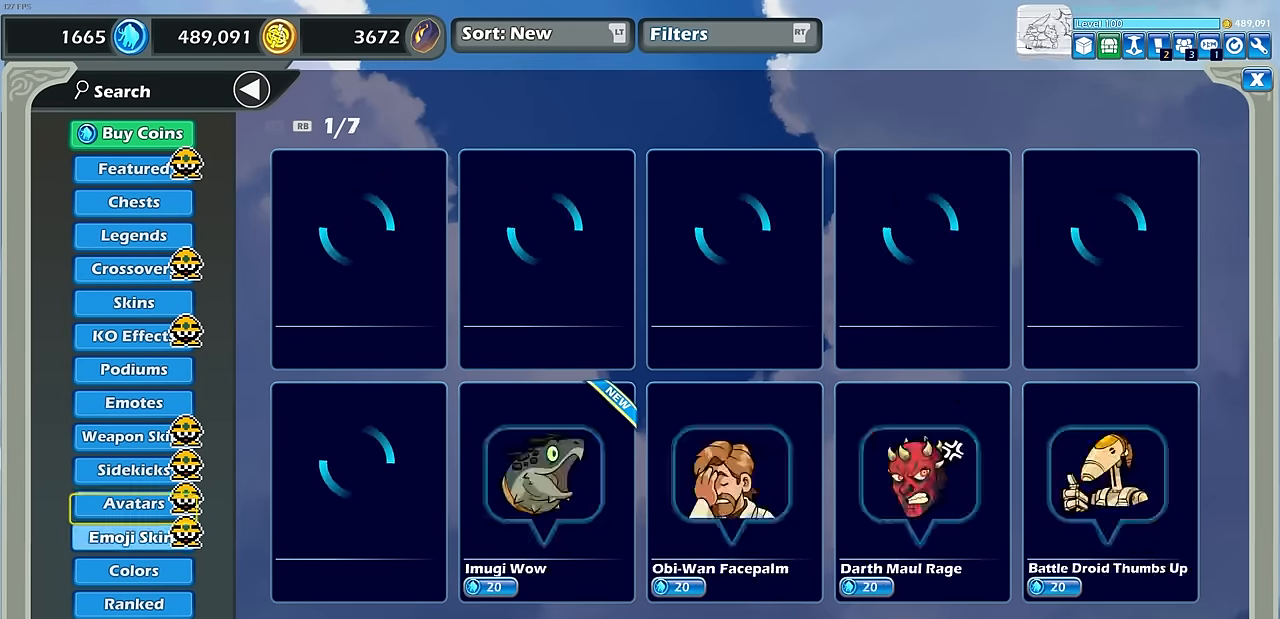
{"buttons": ["DPAD_DOWN"], "left_stick": "center", "events": [[33, "DPAD_DOWN", "up"], [116, "DPAD_DOWN", "down"], [216, "DPAD_DOWN", "up"], [283, "DPAD_DOWN", "down"], [383, "DPAD_DOWN", "up"], [466, "DPAD_DOWN", "down"]]}
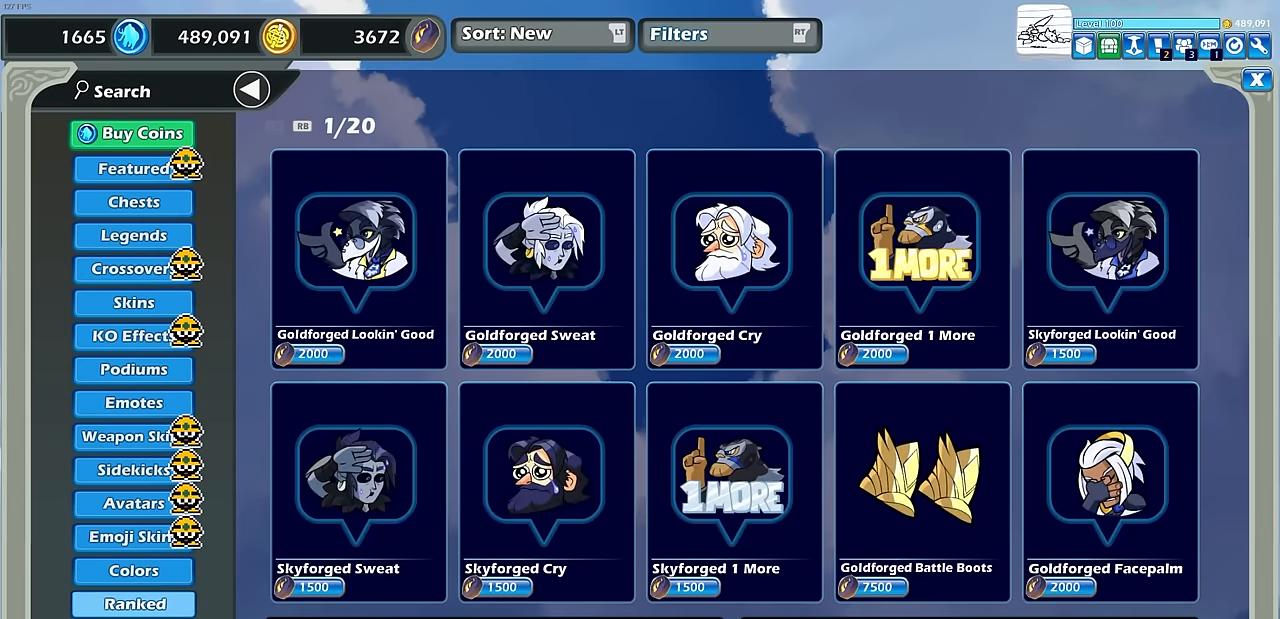
{"buttons": [], "left_stick": "center", "events": [[50, "DPAD_DOWN", "up"], [166, "DPAD_DOWN", "down"], [250, "DPAD_DOWN", "up"]]}
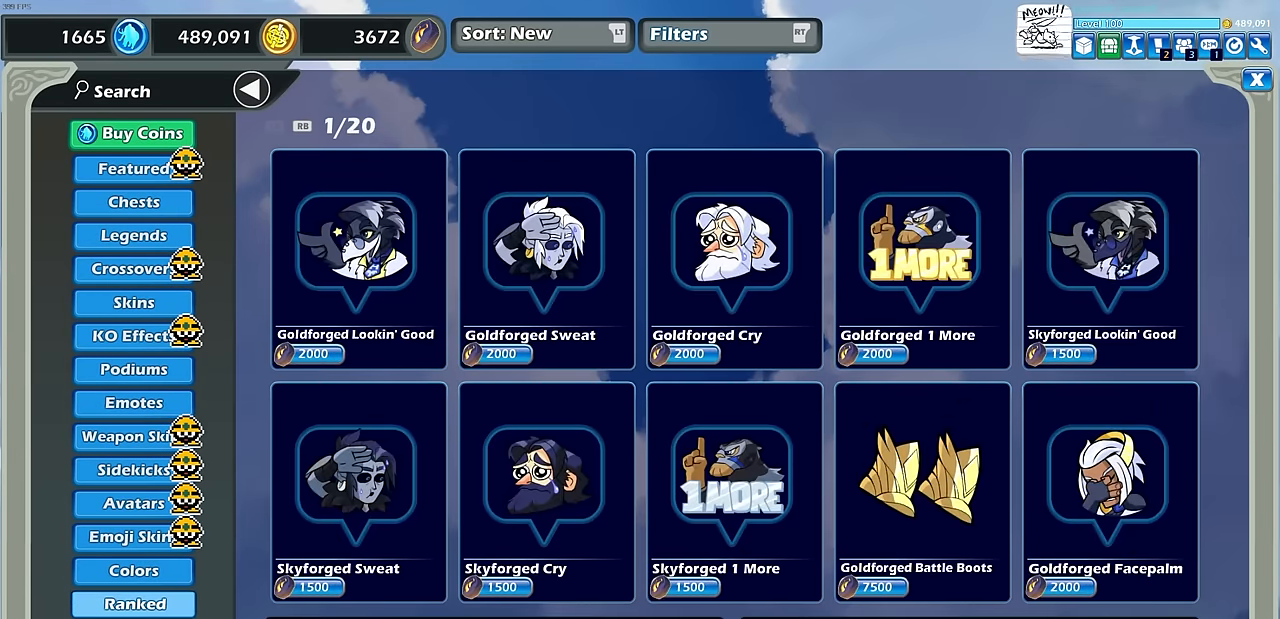
{"buttons": [], "left_stick": "center", "events": [[50, "CROSS", "down"], [150, "CROSS", "up"]]}